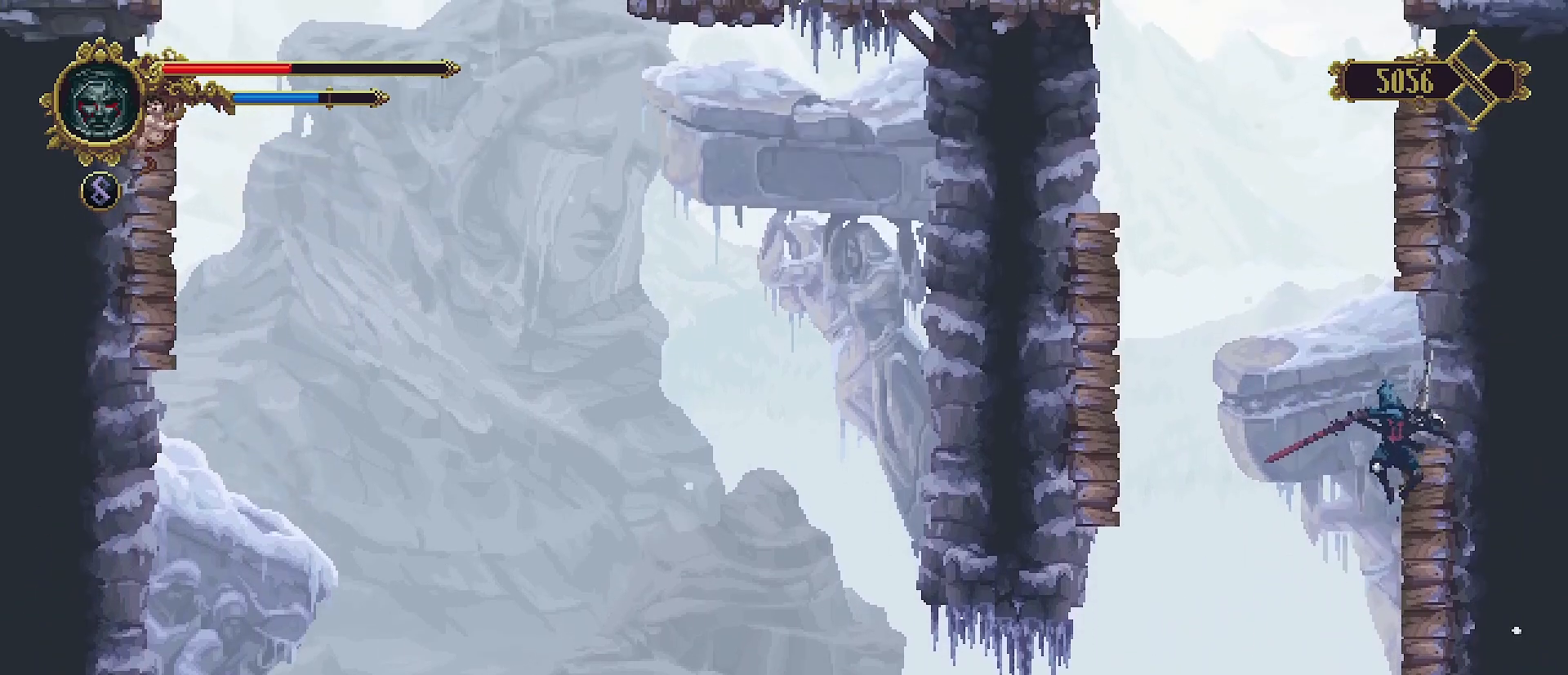
Gameplay with a controller (PlayStation layout); each line is a JSON object with the inputs held at the frame after it. "events" lists button and stick changes between this image and that frame as [ms after this image, input, new state], when the widget could be followed in between. Not read: L1.
{"buttons": ["CROSS"], "left_stick": "left", "right_stick": "center", "events": [[100, "SQUARE", "down"], [200, "SQUARE", "up"], [267, "left_stick", "up"], [300, "CROSS", "down"], [333, "left_stick", "left"]]}
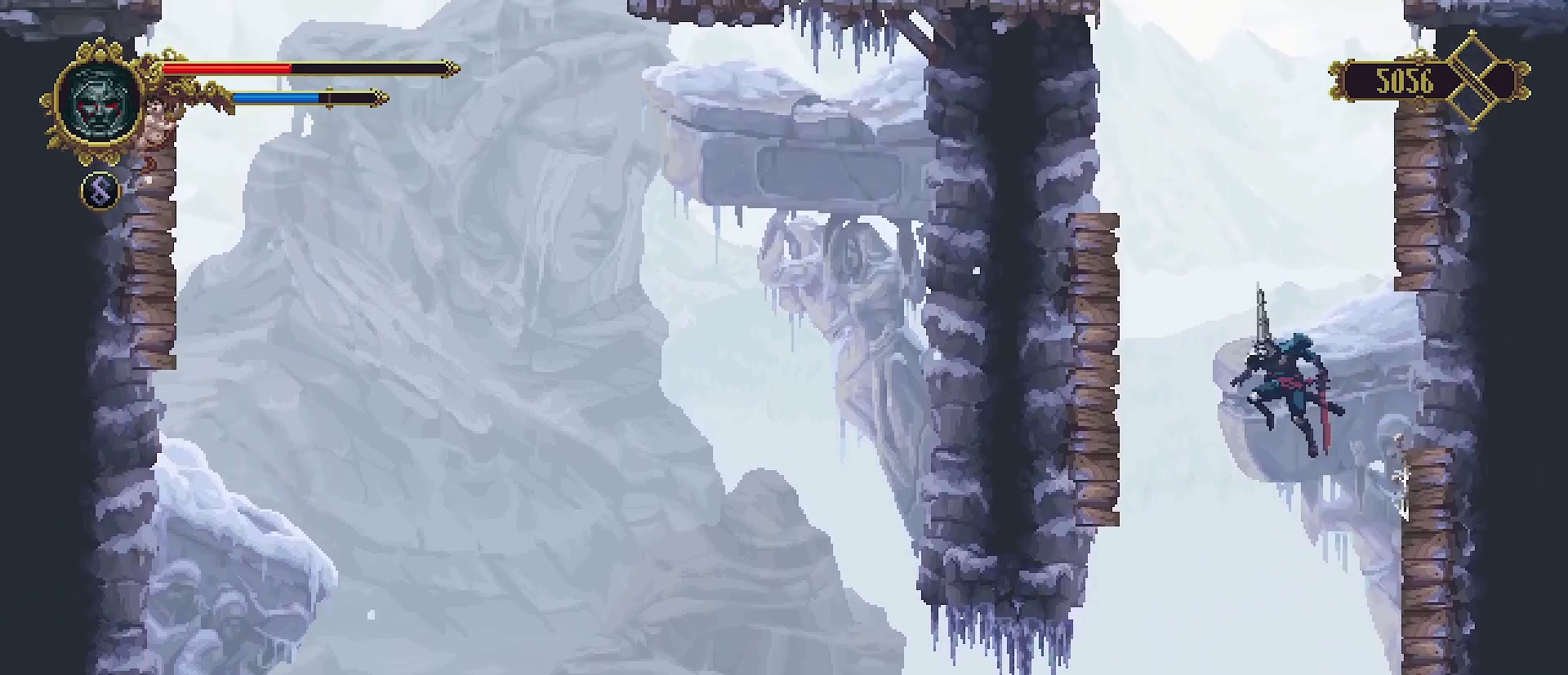
{"buttons": ["CROSS"], "left_stick": "left", "right_stick": "center", "events": [[333, "CROSS", "up"], [400, "SQUARE", "down"], [433, "SQUARE", "up"], [500, "CROSS", "down"]]}
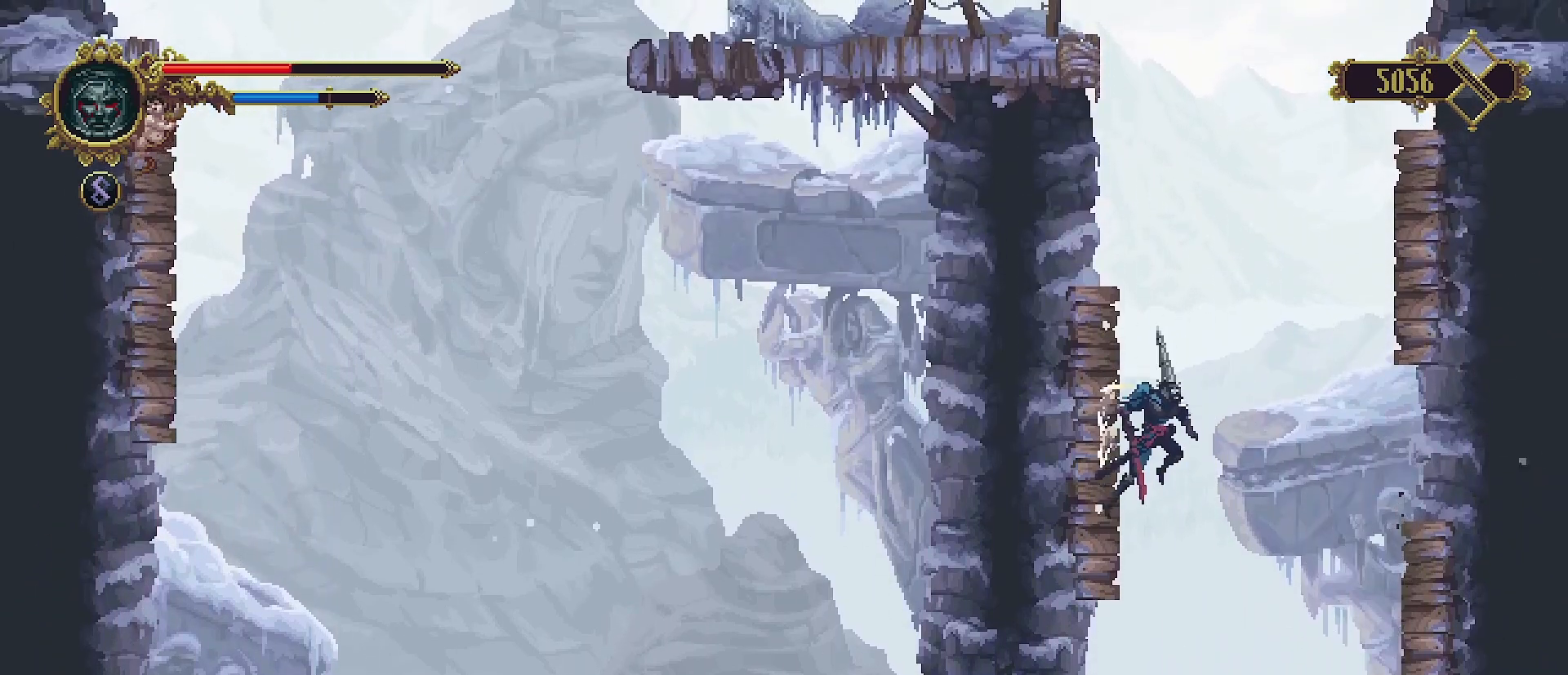
{"buttons": [], "left_stick": "left", "right_stick": "center", "events": [[200, "CROSS", "up"]]}
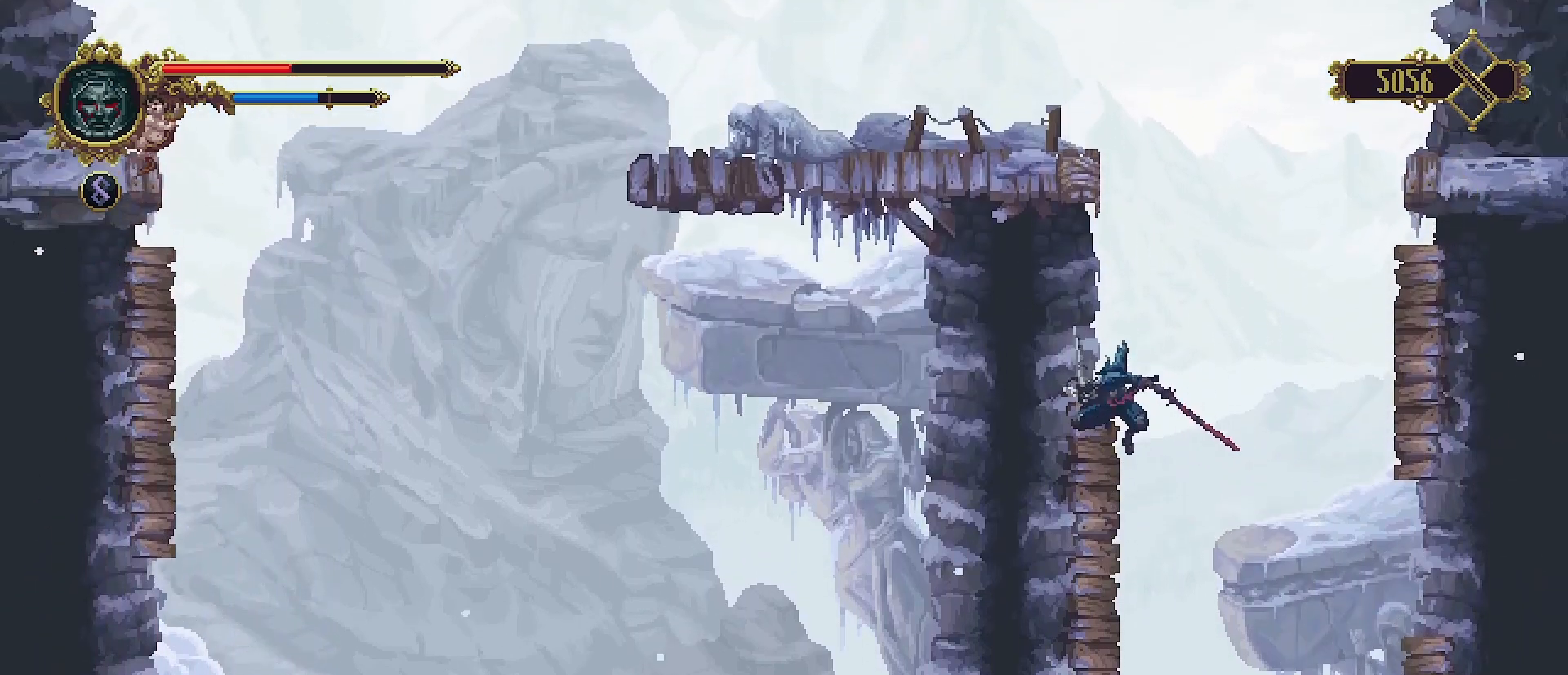
{"buttons": ["CROSS"], "left_stick": "up-right", "right_stick": "center", "events": [[200, "SQUARE", "down"], [300, "SQUARE", "up"], [333, "left_stick", "up-right"], [367, "CROSS", "down"]]}
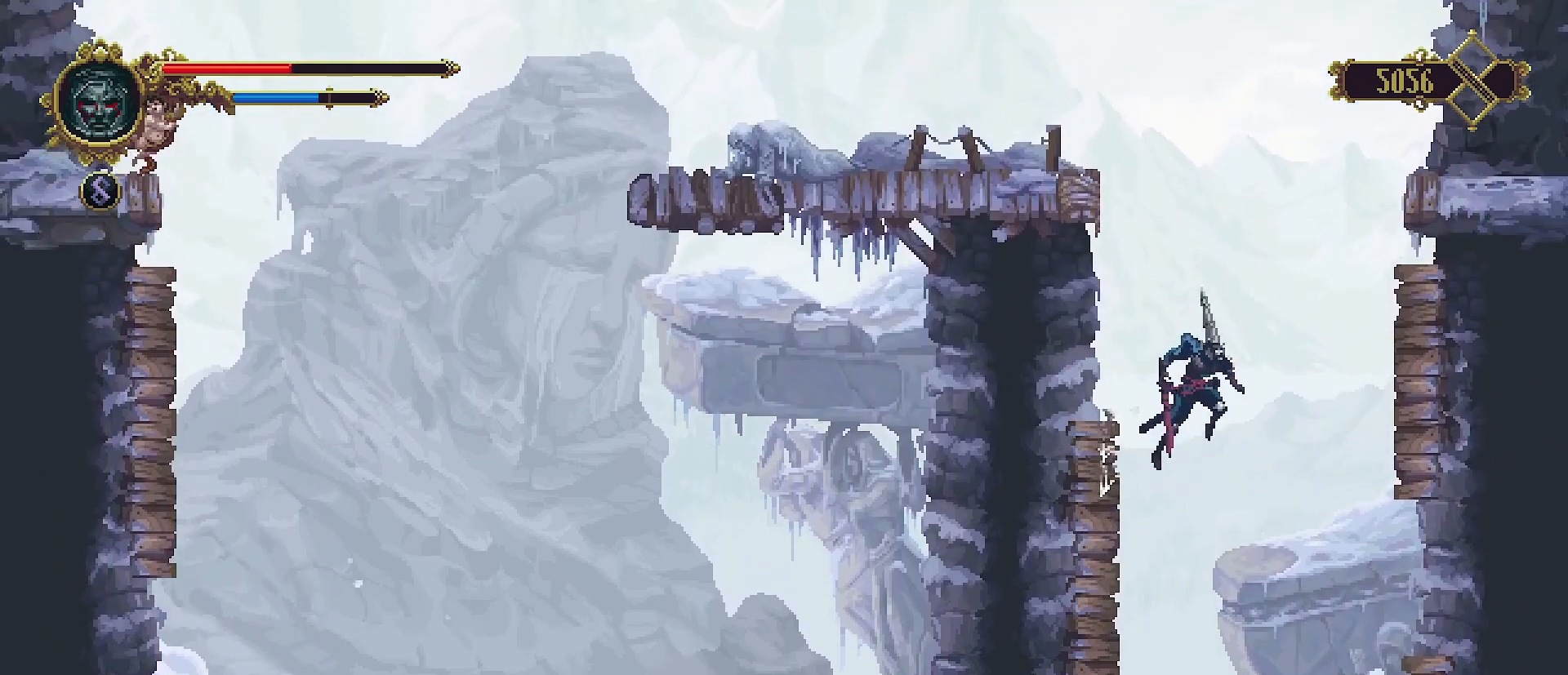
{"buttons": [], "left_stick": "up-right", "right_stick": "center", "events": [[300, "CROSS", "up"], [400, "SQUARE", "down"], [467, "SQUARE", "up"]]}
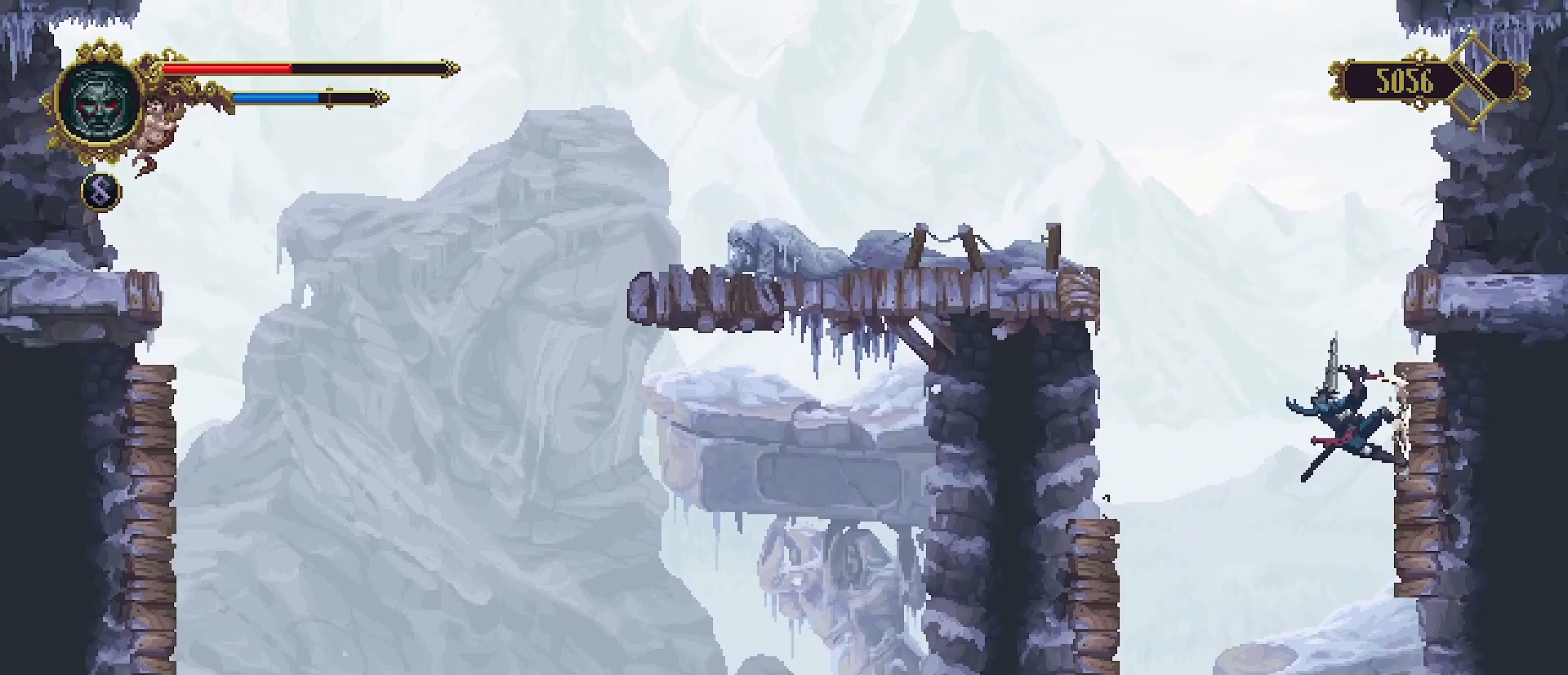
{"buttons": [], "left_stick": "up-right", "right_stick": "center", "events": [[67, "CROSS", "down"], [267, "CROSS", "up"]]}
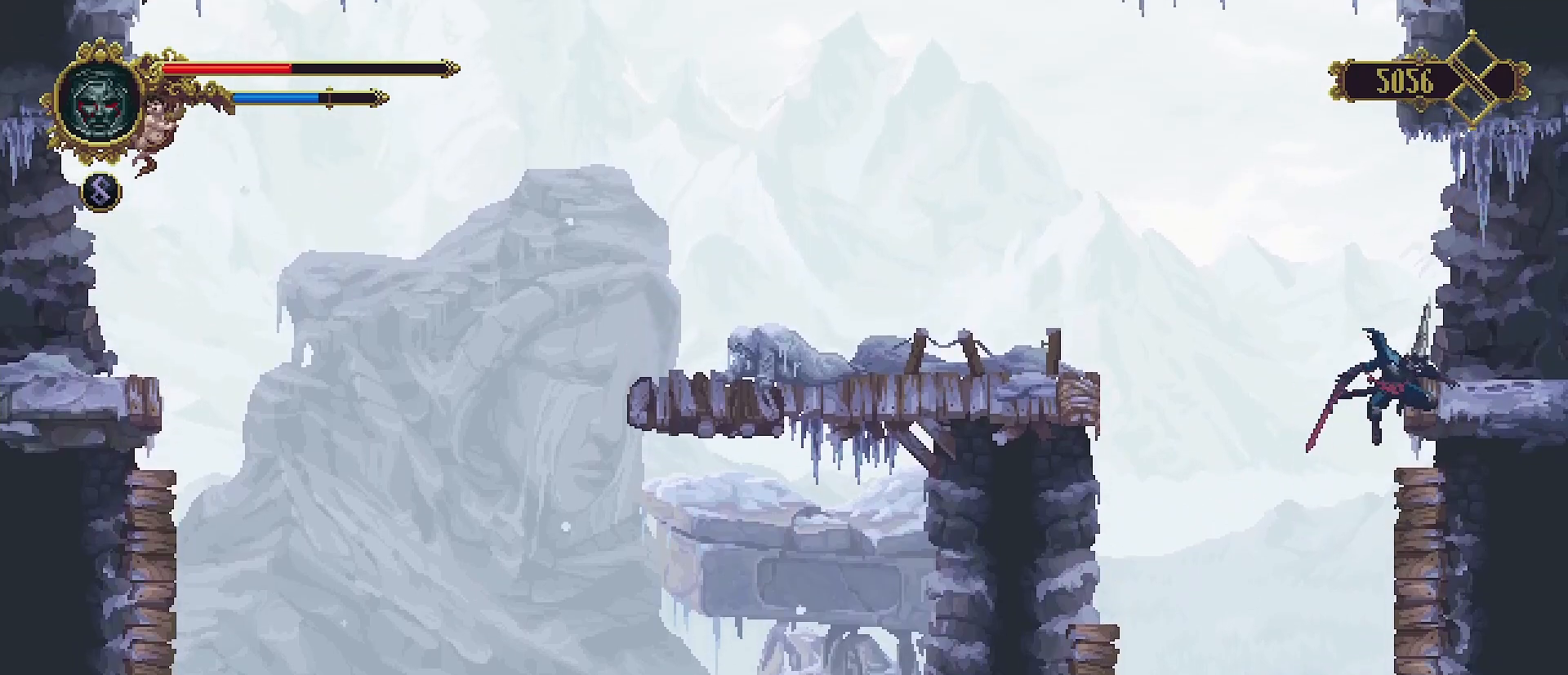
{"buttons": [], "left_stick": "up-right", "right_stick": "center", "events": []}
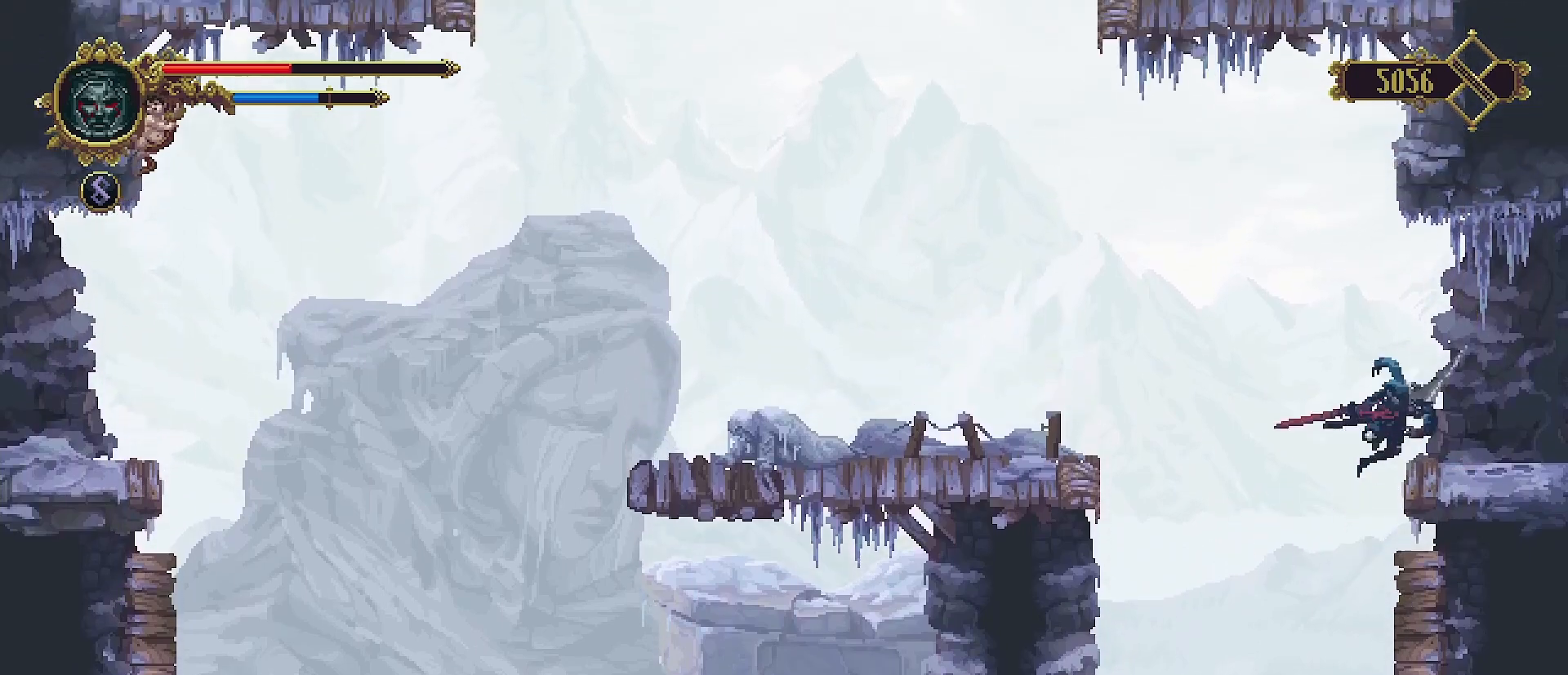
{"buttons": [], "left_stick": "right", "right_stick": "center", "events": [[67, "left_stick", "right"], [233, "R2", "down"], [400, "R2", "up"]]}
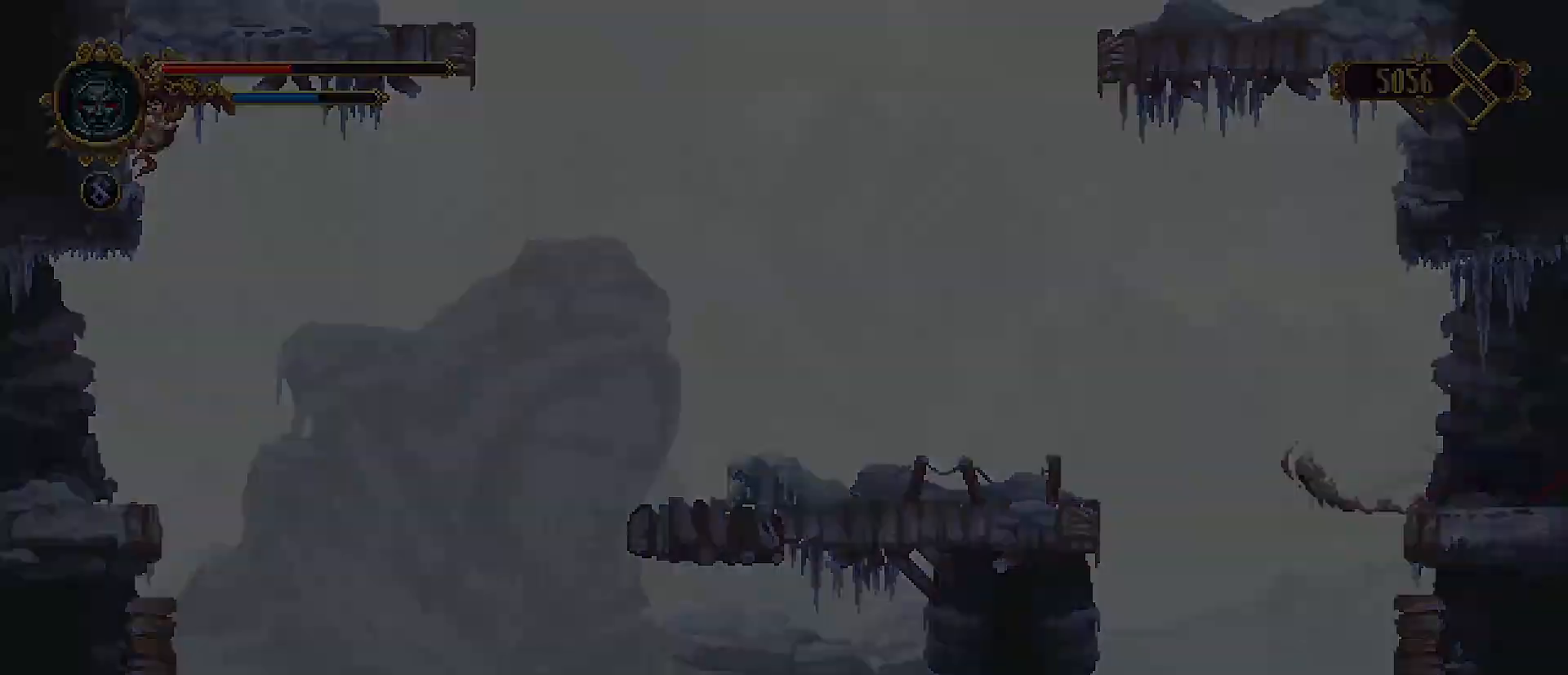
{"buttons": [], "left_stick": "center", "right_stick": "center", "events": [[333, "left_stick", "center"]]}
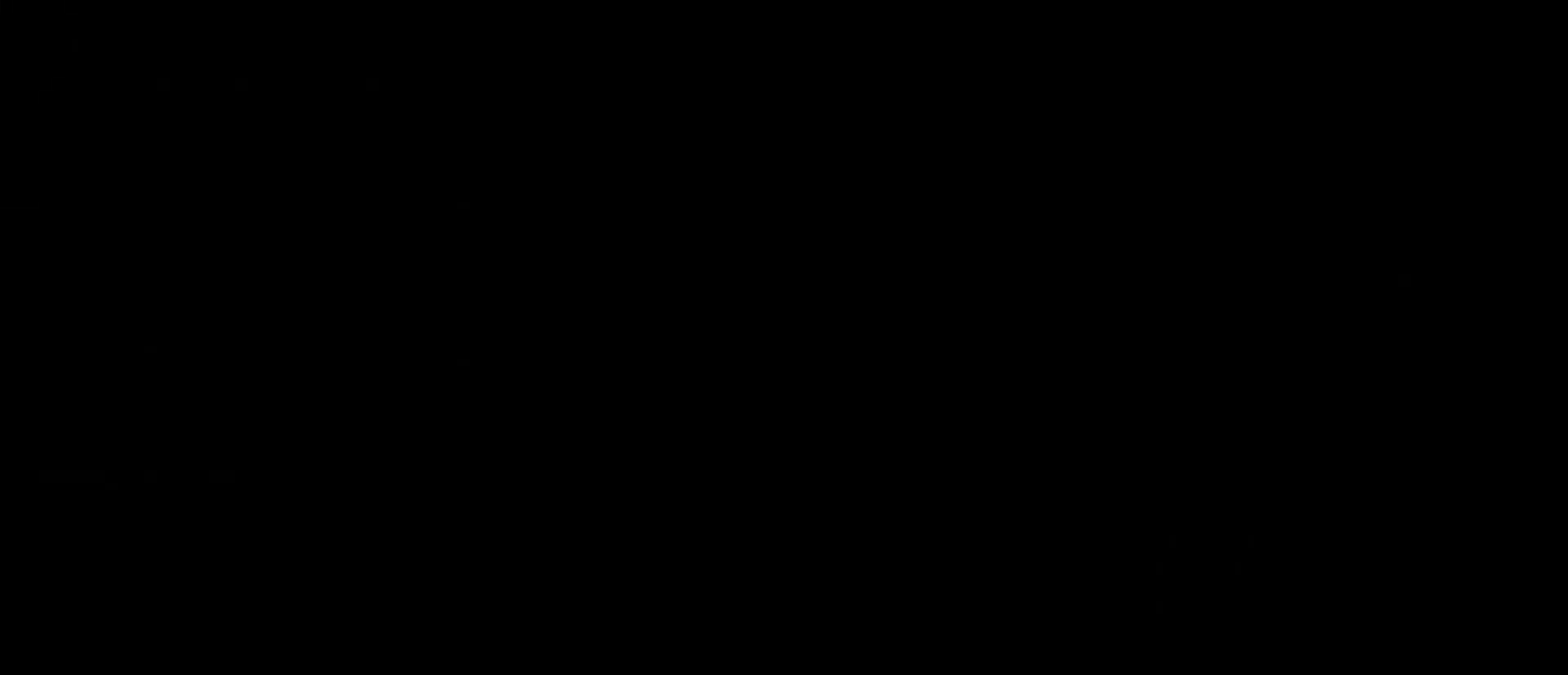
{"buttons": [], "left_stick": "center", "right_stick": "center", "events": []}
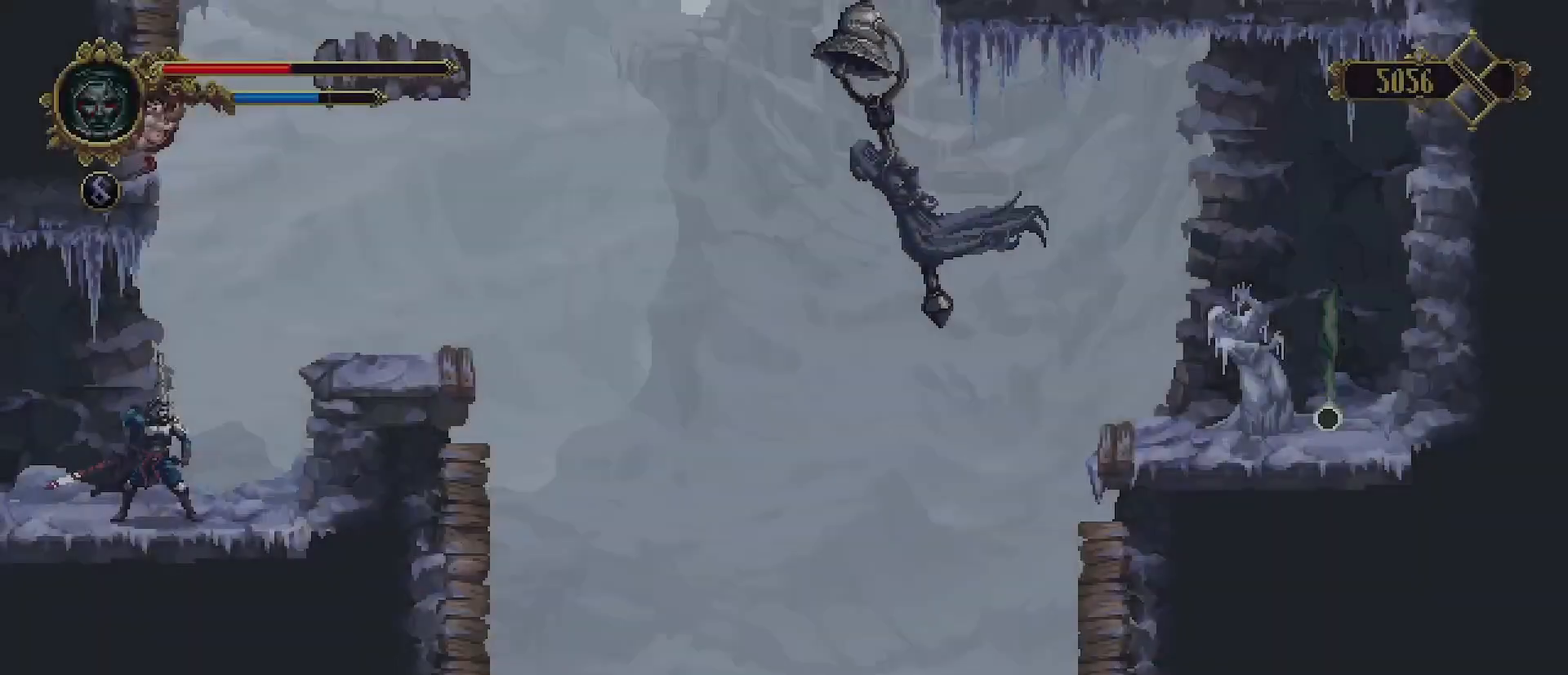
{"buttons": ["CROSS"], "left_stick": "right", "right_stick": "center", "events": [[167, "left_stick", "right"], [333, "CROSS", "down"]]}
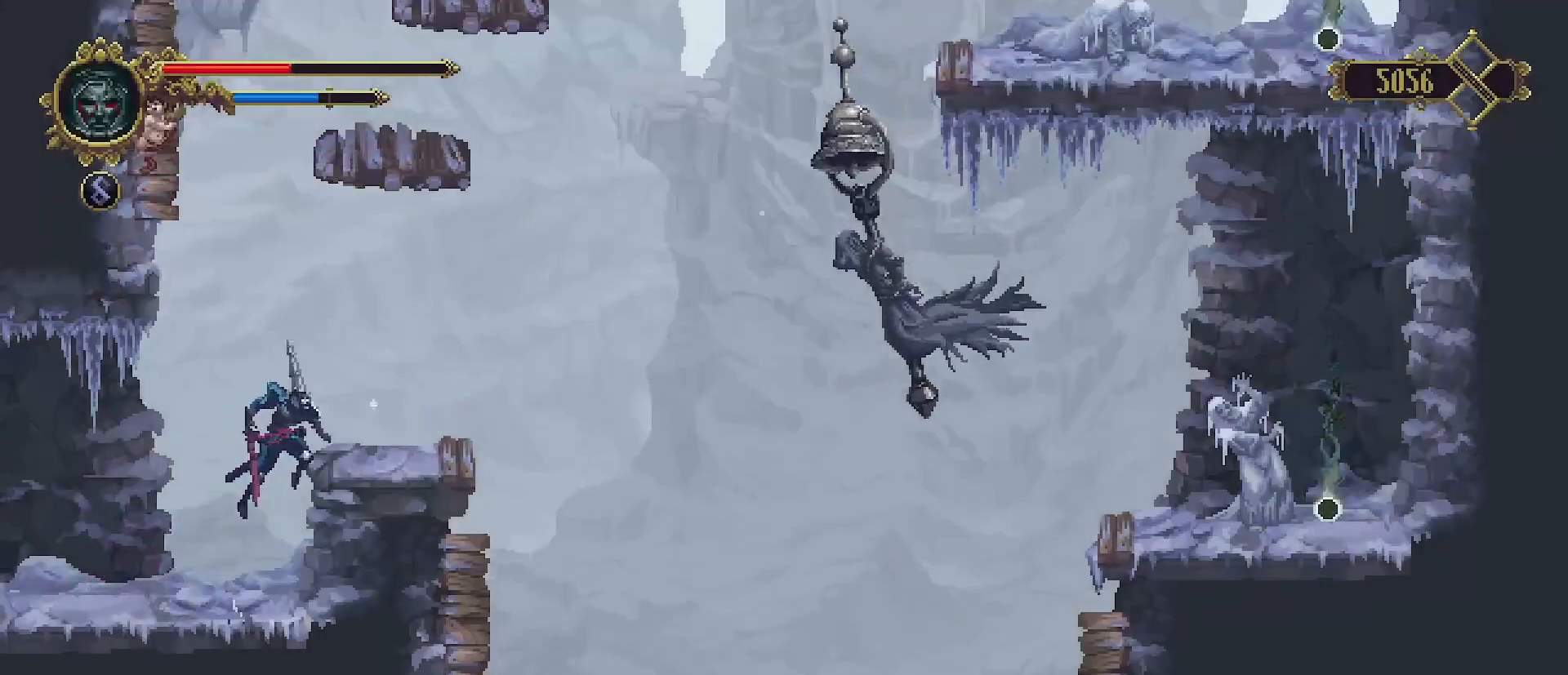
{"buttons": [], "left_stick": "left", "right_stick": "center", "events": [[133, "CROSS", "up"], [200, "left_stick", "center"], [500, "left_stick", "left"]]}
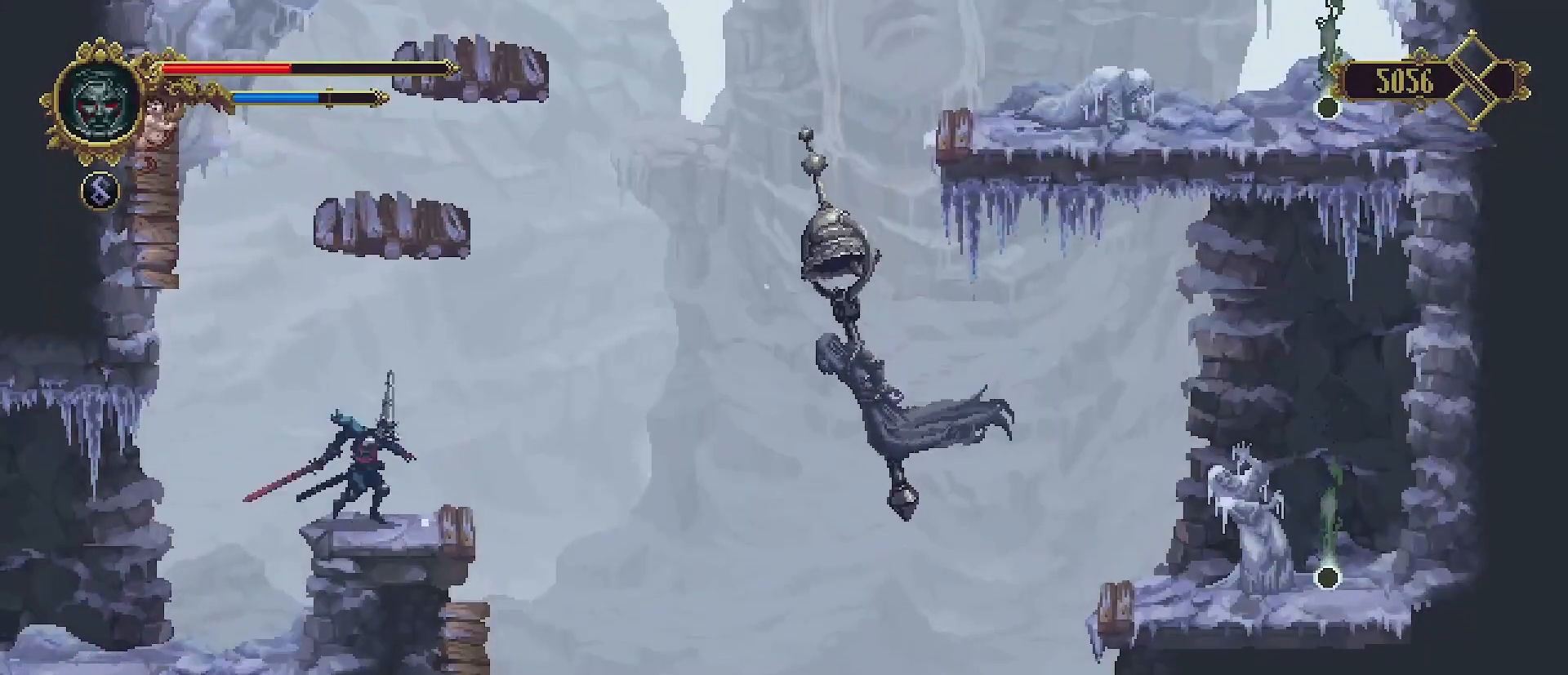
{"buttons": [], "left_stick": "center", "right_stick": "center", "events": [[133, "left_stick", "center"], [367, "left_stick", "right"], [467, "left_stick", "center"]]}
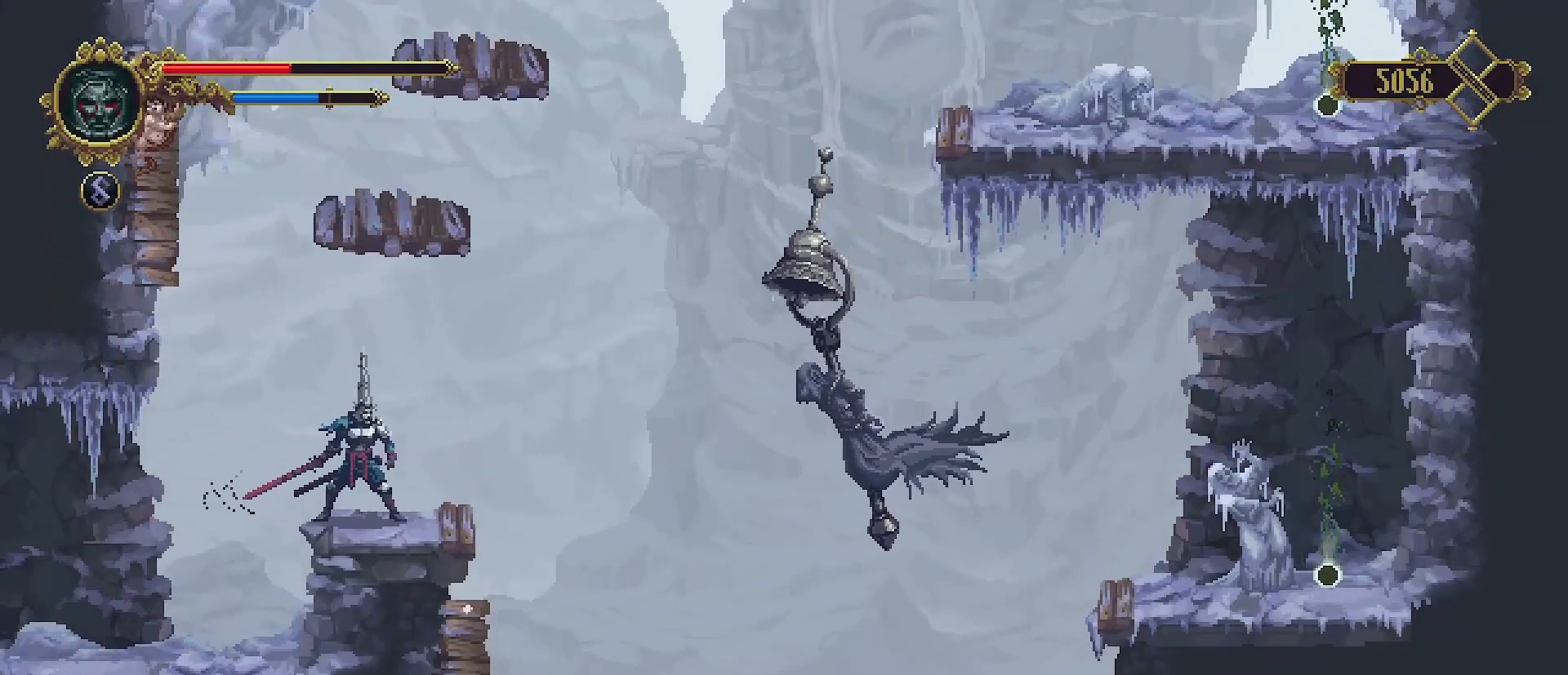
{"buttons": [], "left_stick": "center", "right_stick": "center", "events": [[200, "CIRCLE", "down"], [300, "CIRCLE", "up"]]}
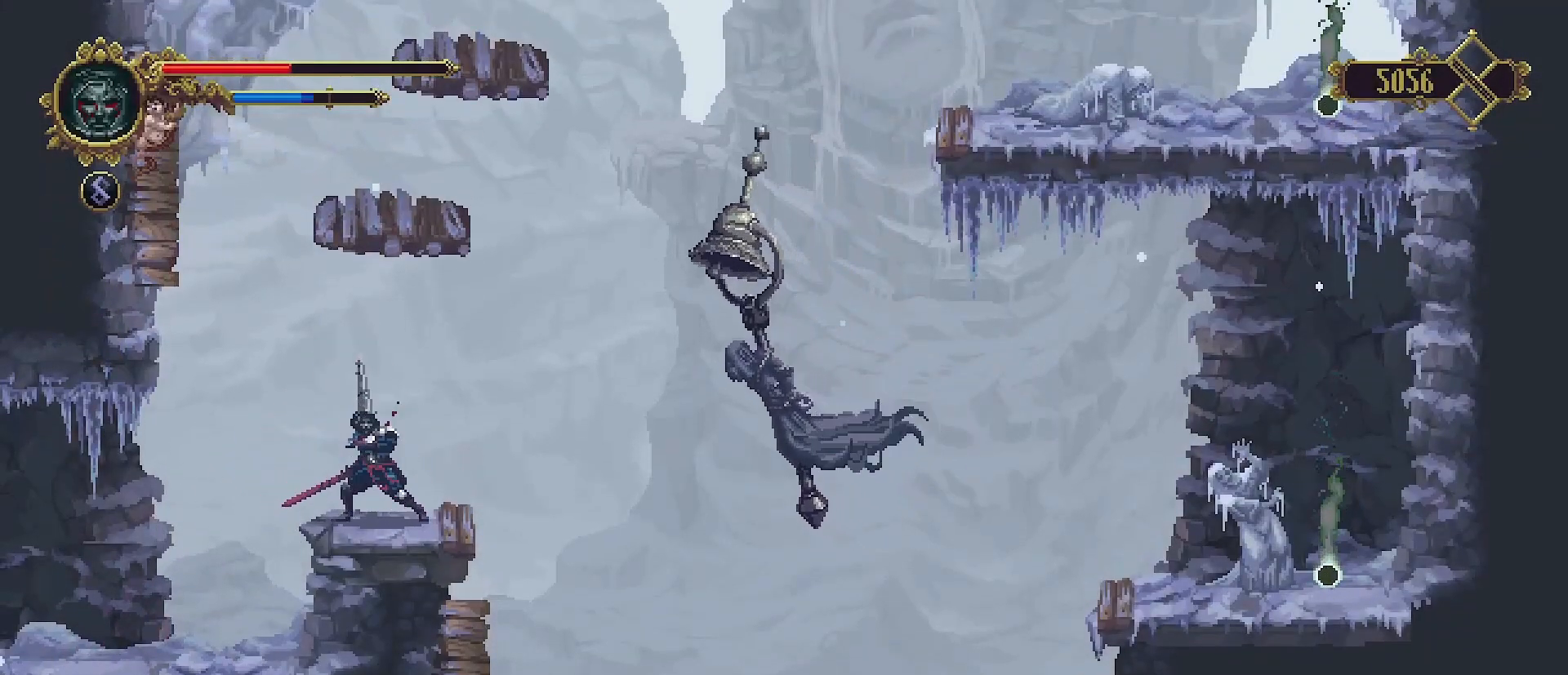
{"buttons": [], "left_stick": "center", "right_stick": "center", "events": []}
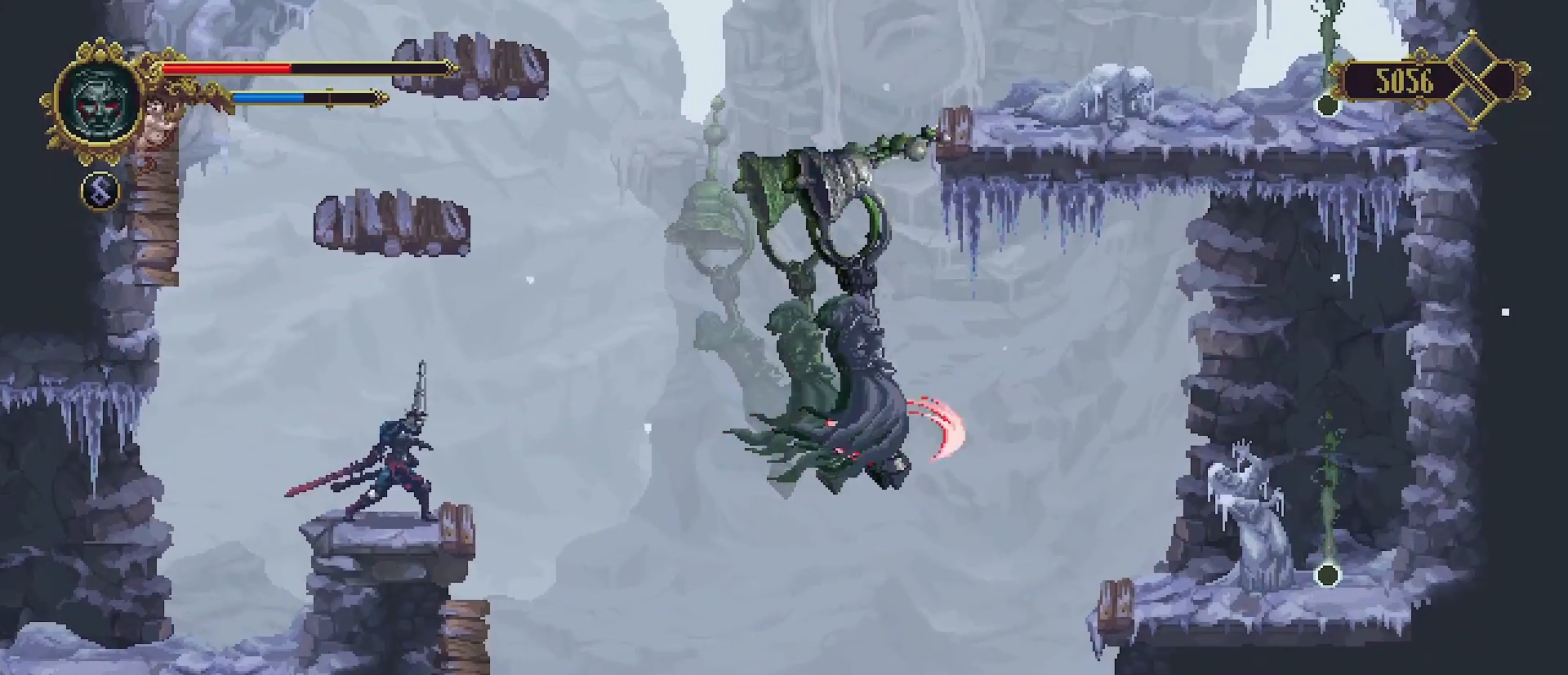
{"buttons": [], "left_stick": "center", "right_stick": "center", "events": []}
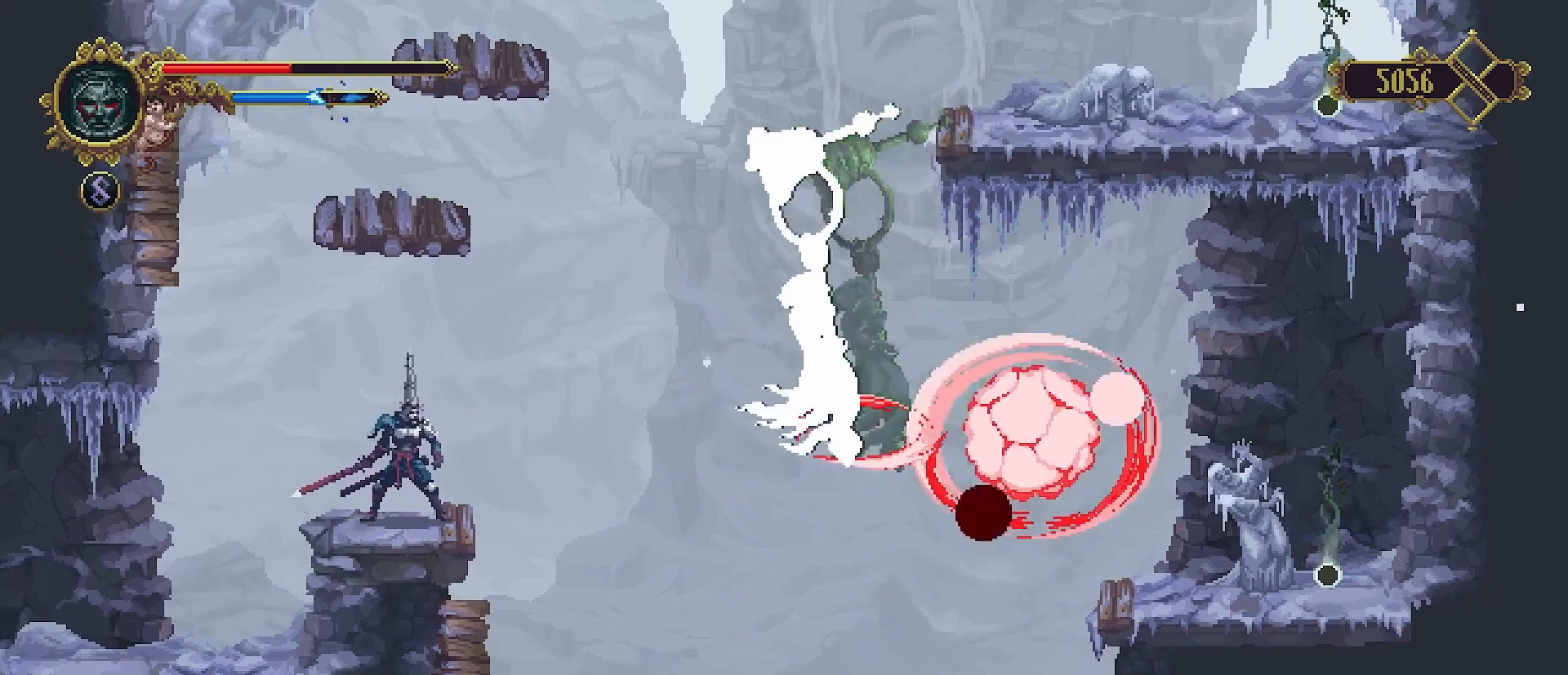
{"buttons": ["CROSS"], "left_stick": "center", "right_stick": "center", "events": [[467, "CROSS", "down"]]}
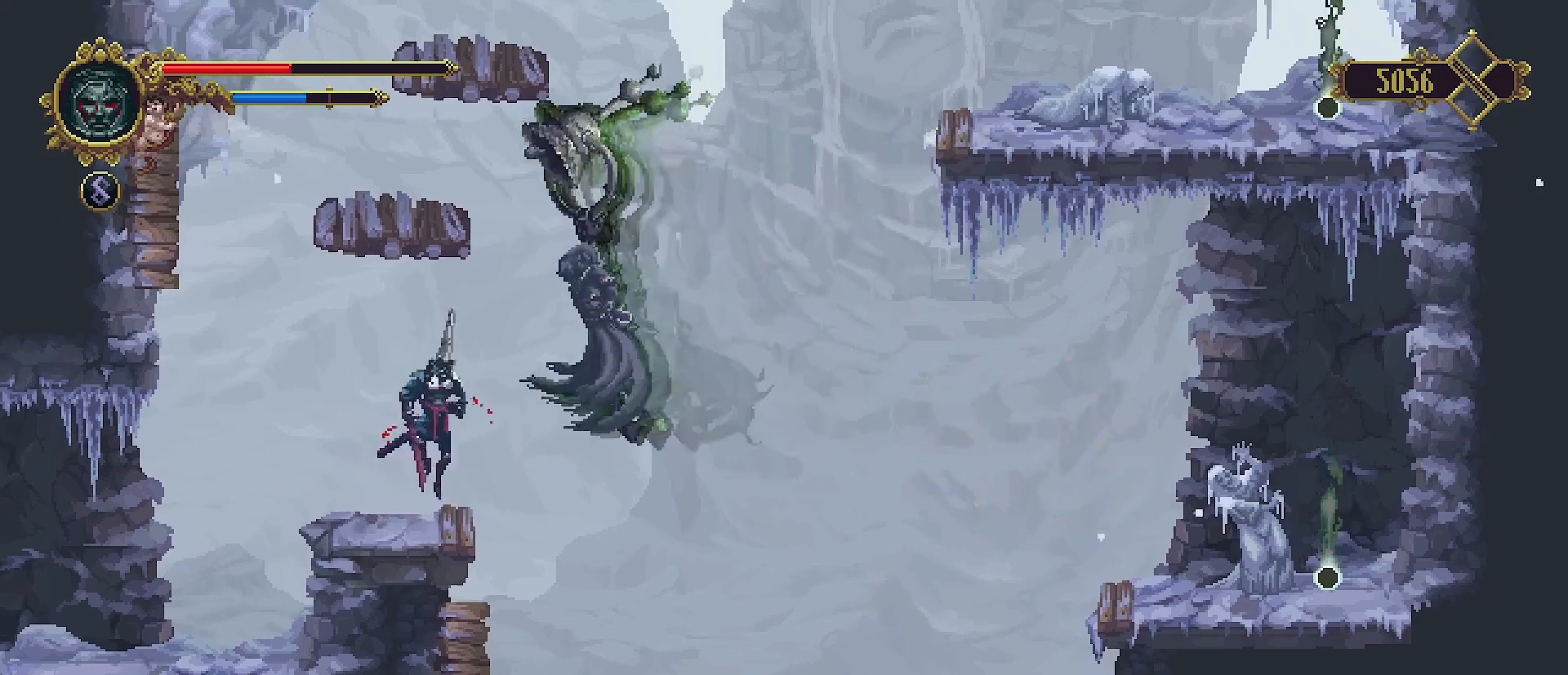
{"buttons": ["SQUARE"], "left_stick": "center", "right_stick": "center", "events": [[133, "SQUARE", "down"], [167, "CROSS", "up"], [267, "SQUARE", "up"], [333, "SQUARE", "down"], [400, "SQUARE", "up"], [500, "SQUARE", "down"]]}
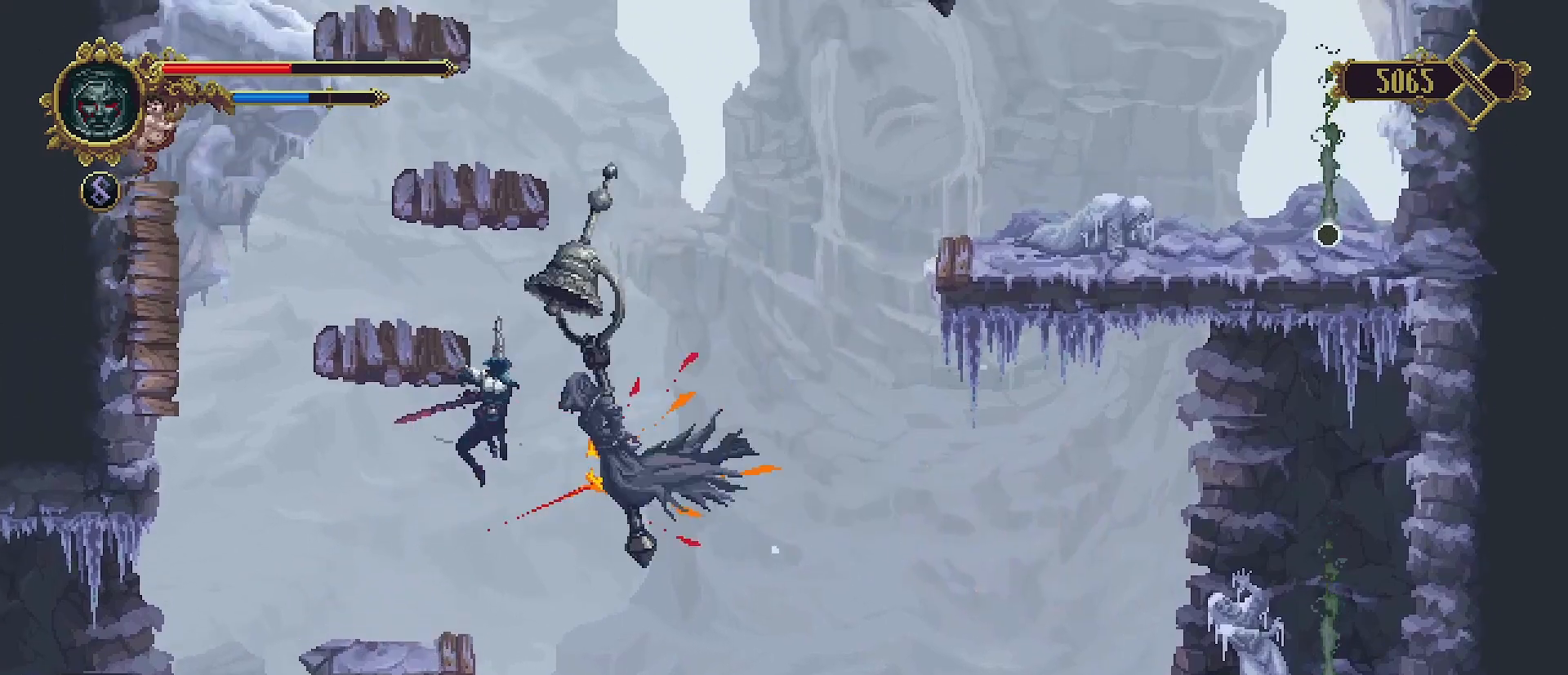
{"buttons": [], "left_stick": "left", "right_stick": "center", "events": [[67, "SQUARE", "up"], [100, "SQUARE", "down"], [200, "SQUARE", "up"], [300, "left_stick", "left"]]}
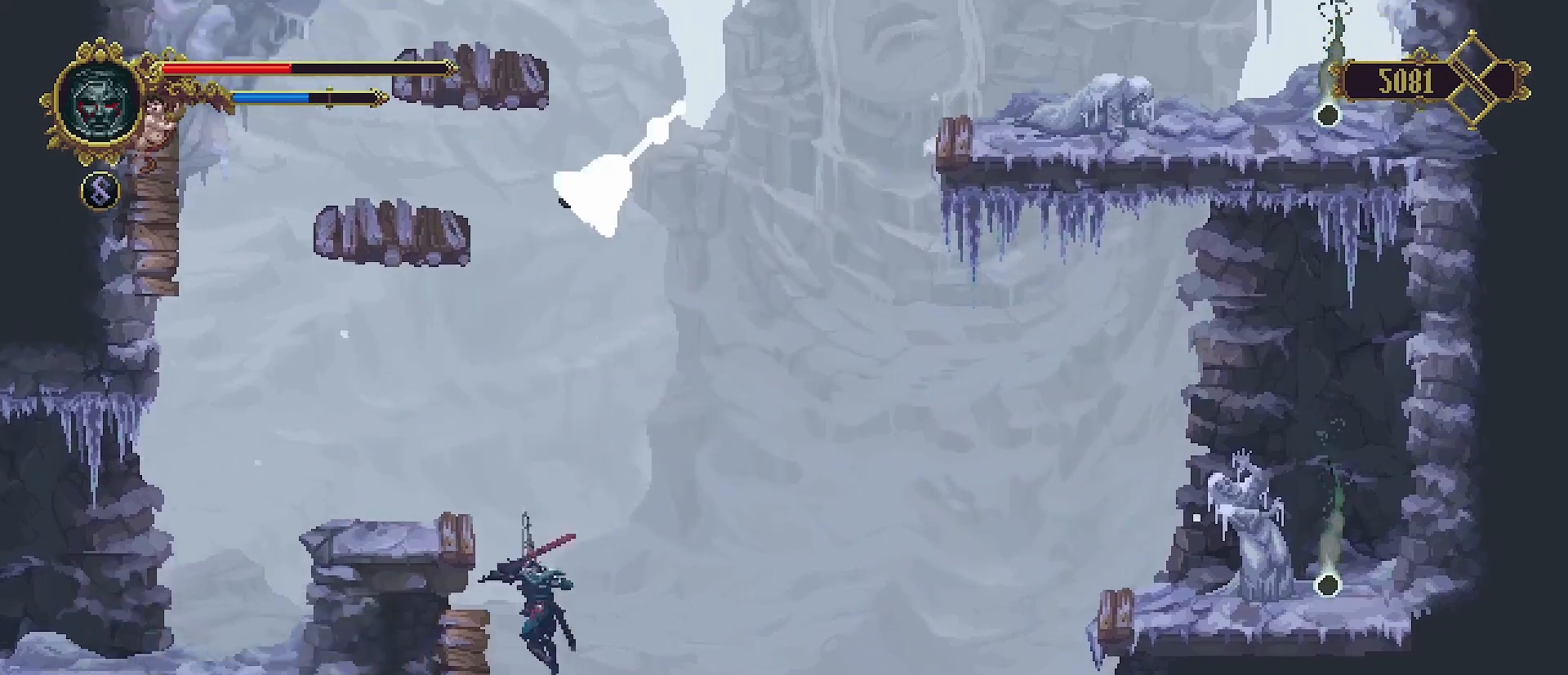
{"buttons": ["CROSS"], "left_stick": "up-left", "right_stick": "center", "events": [[67, "SQUARE", "down"], [133, "SQUARE", "up"], [500, "CROSS", "down"], [500, "left_stick", "up-left"]]}
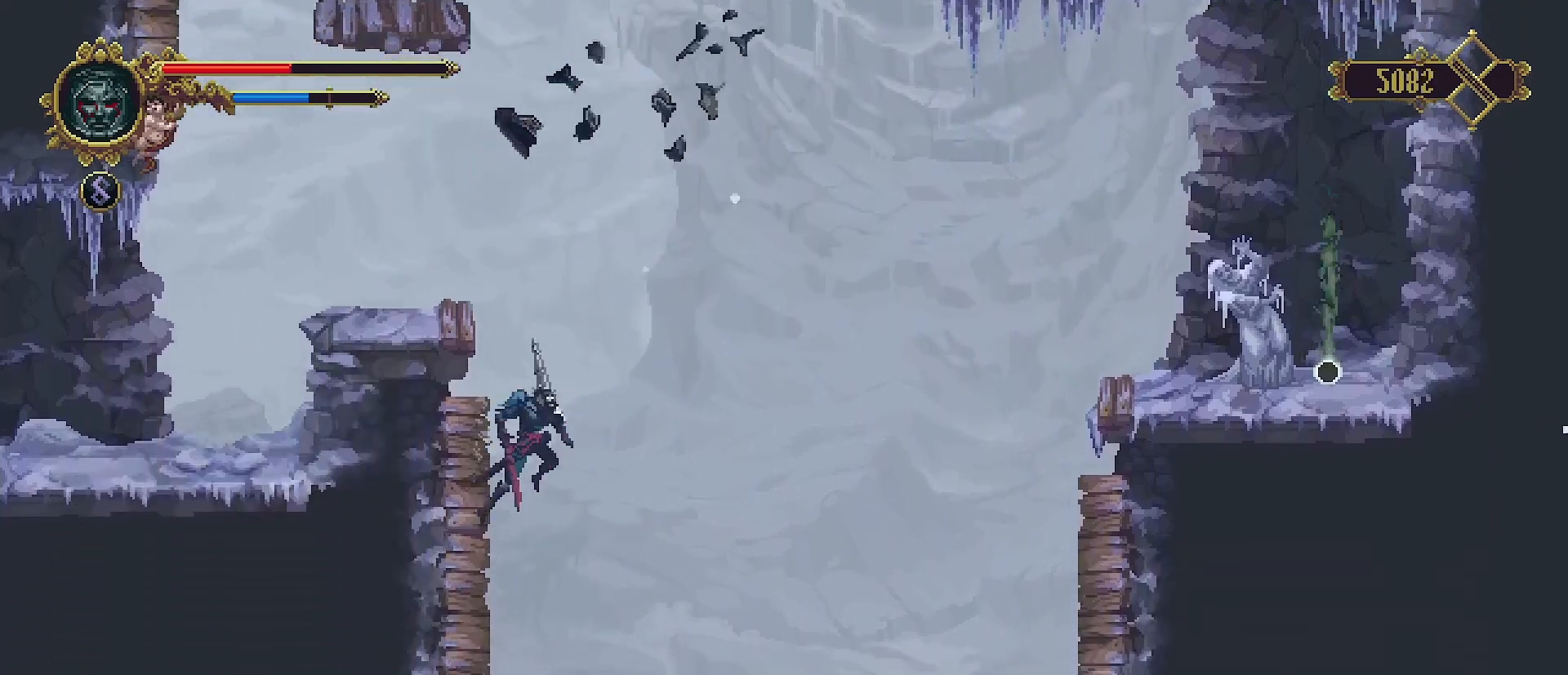
{"buttons": [], "left_stick": "up-left", "right_stick": "center", "events": [[333, "CROSS", "up"]]}
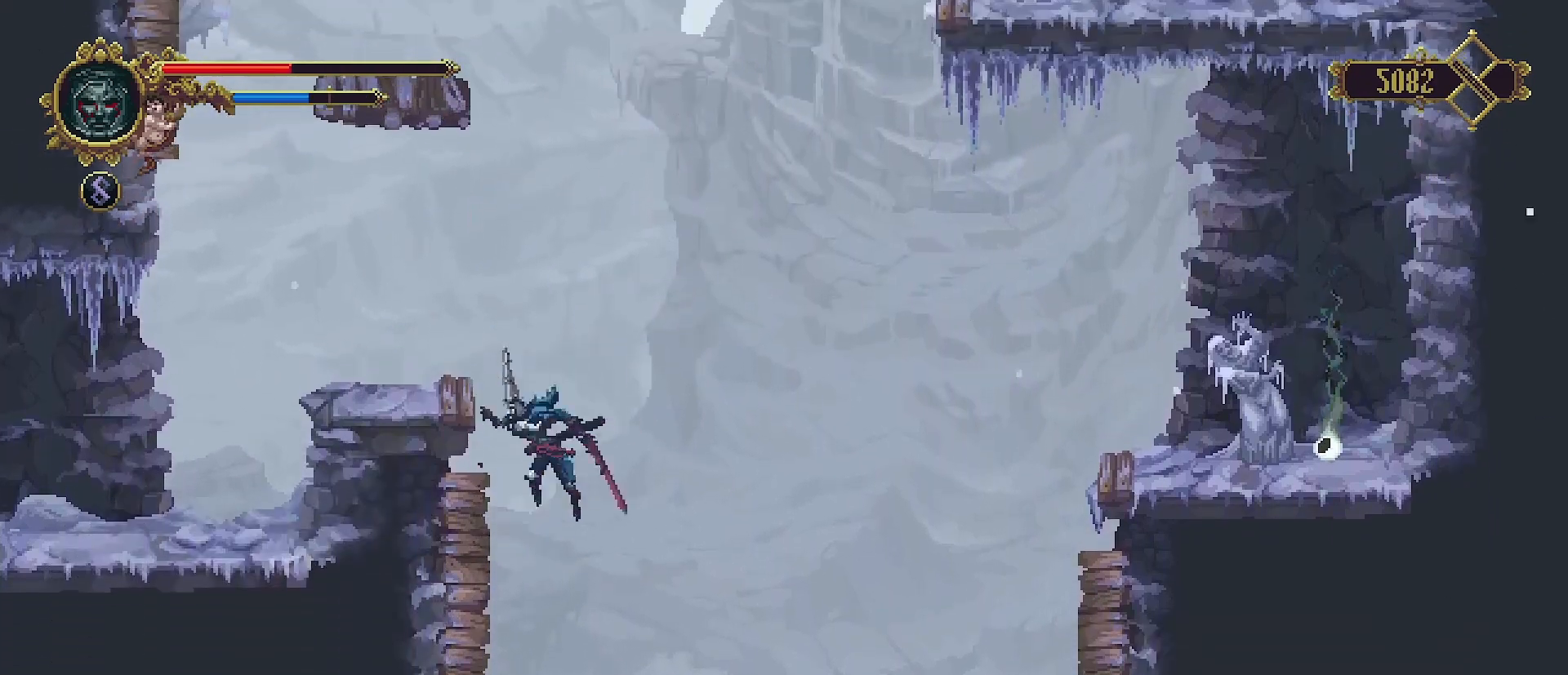
{"buttons": [], "left_stick": "left", "right_stick": "center", "events": [[67, "left_stick", "up"], [467, "left_stick", "left"]]}
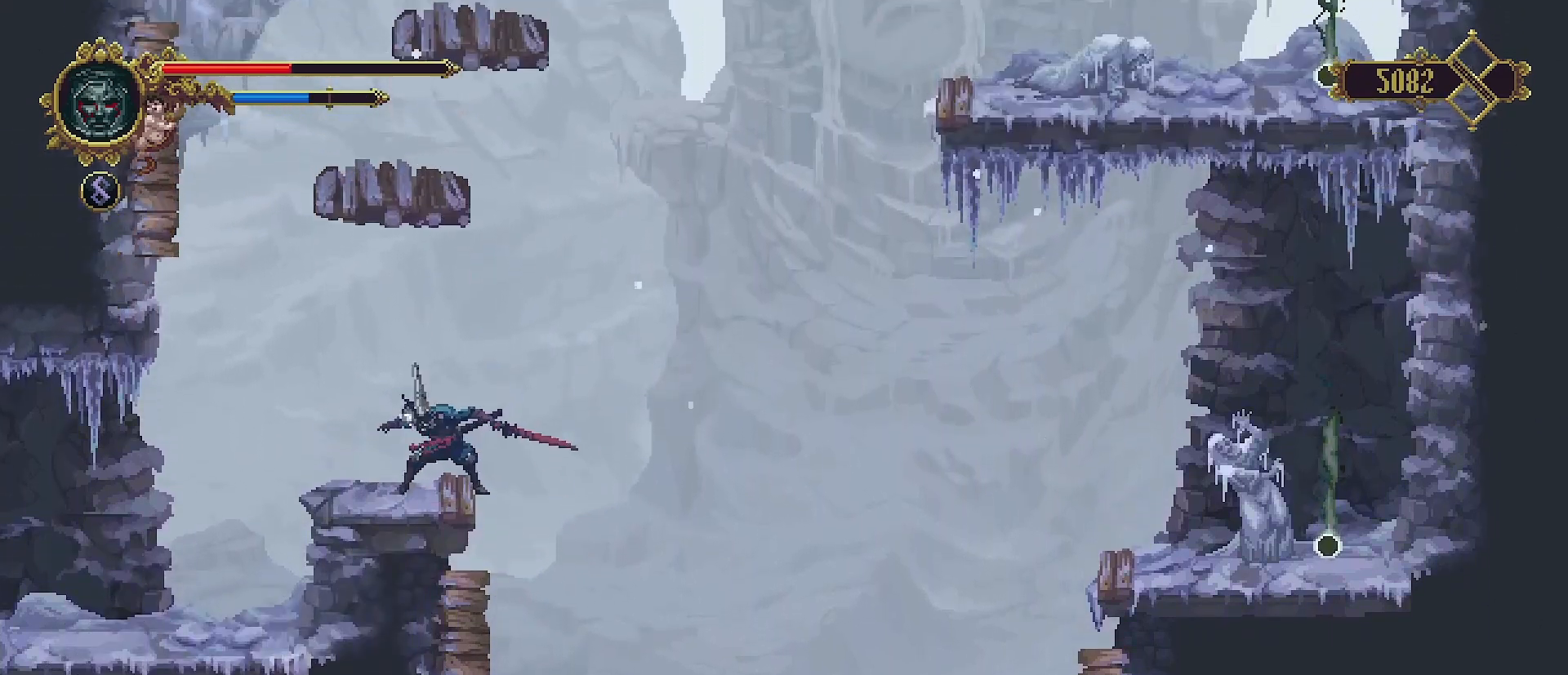
{"buttons": [], "left_stick": "right", "right_stick": "center", "events": [[233, "left_stick", "right"]]}
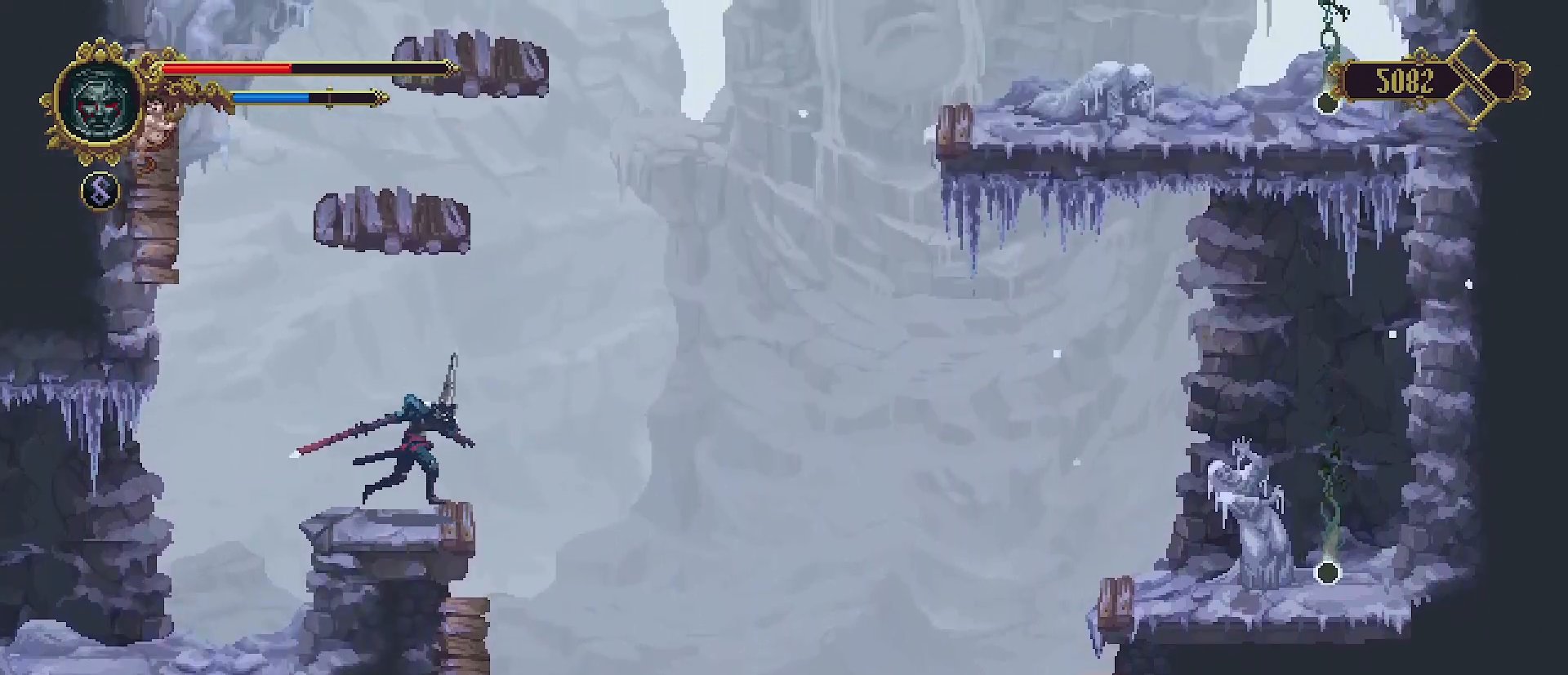
{"buttons": ["CROSS"], "left_stick": "right", "right_stick": "center", "events": [[133, "CROSS", "down"]]}
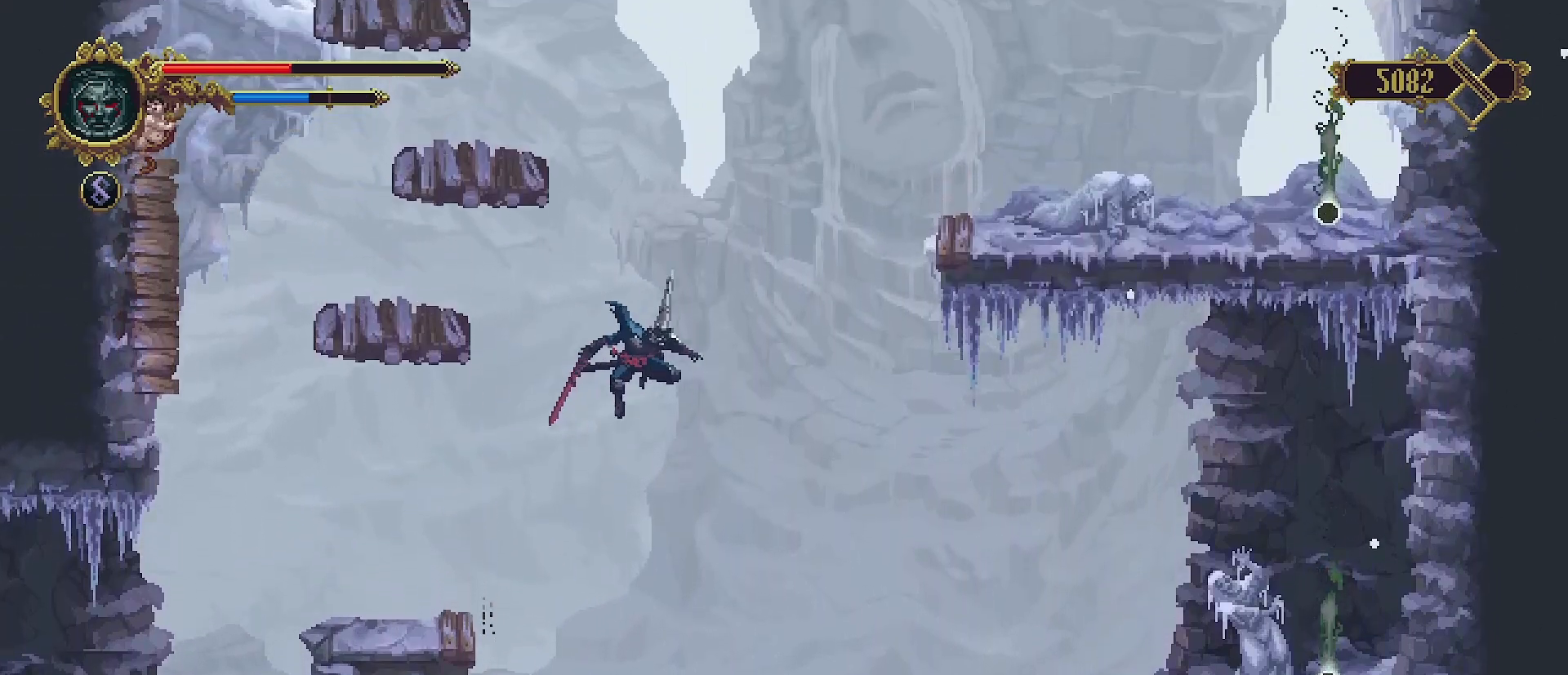
{"buttons": ["CROSS"], "left_stick": "right", "right_stick": "center", "events": []}
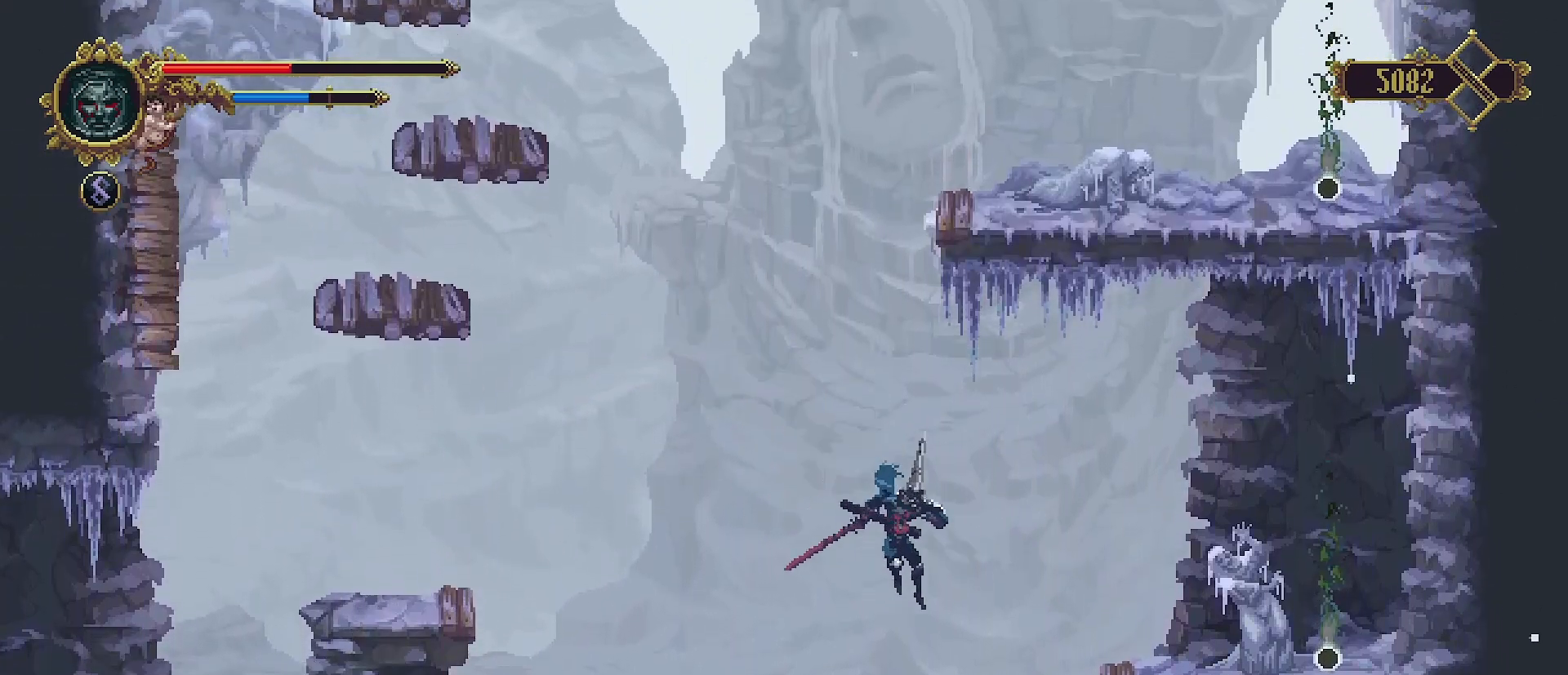
{"buttons": ["CROSS"], "left_stick": "up-right", "right_stick": "center", "events": [[67, "CROSS", "up"], [300, "SQUARE", "down"], [400, "SQUARE", "up"], [467, "CROSS", "down"], [500, "left_stick", "up-right"]]}
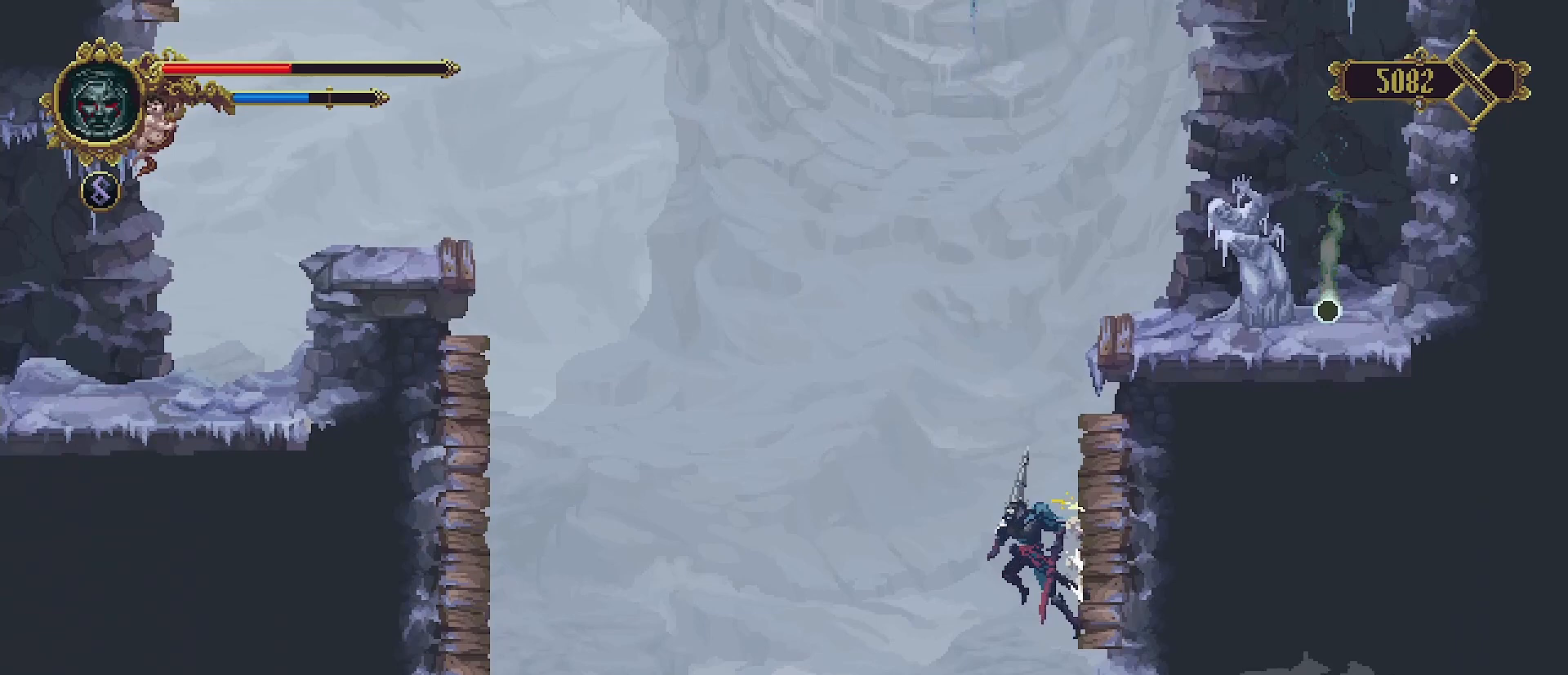
{"buttons": [], "left_stick": "up-right", "right_stick": "center", "events": [[400, "CROSS", "up"]]}
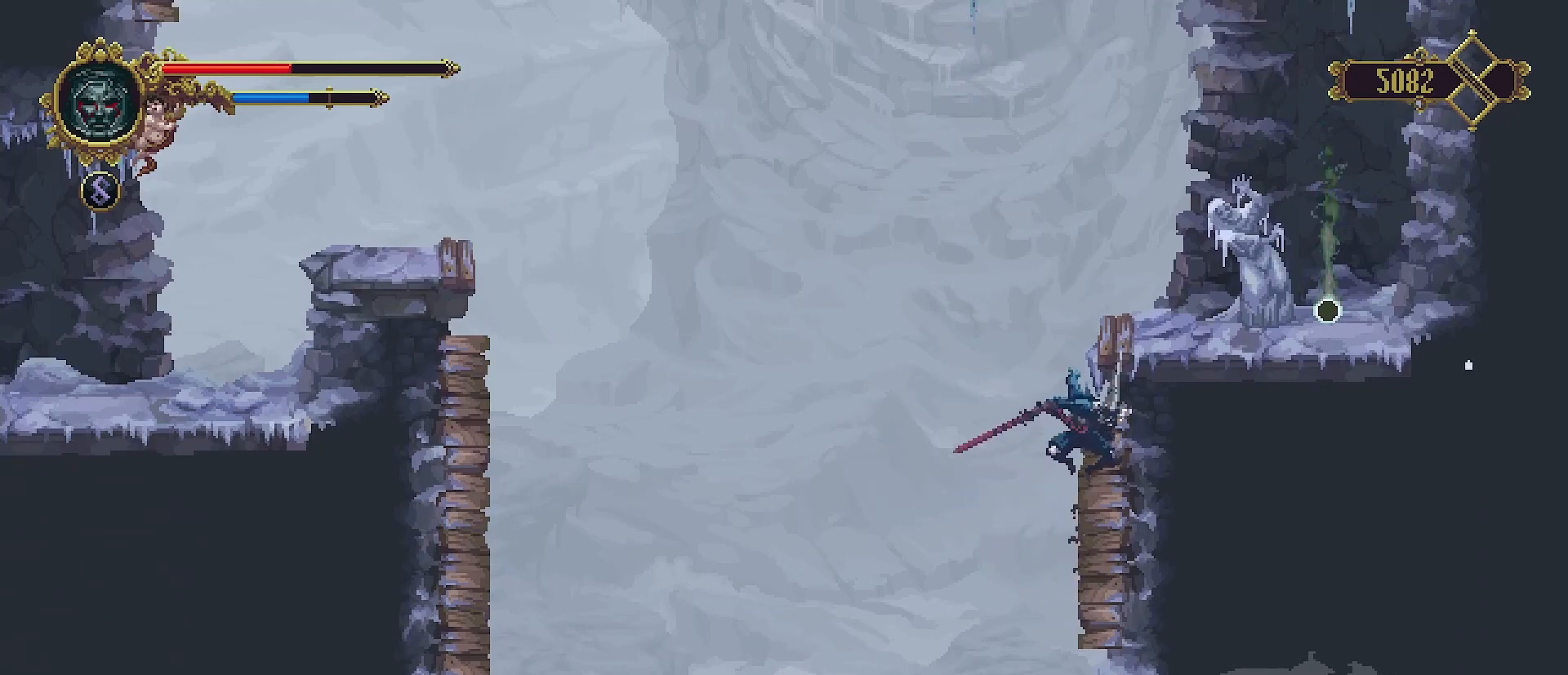
{"buttons": [], "left_stick": "right", "right_stick": "center", "events": [[100, "left_stick", "right"], [333, "left_stick", "up"], [367, "SQUARE", "down"], [467, "left_stick", "right"], [500, "SQUARE", "up"]]}
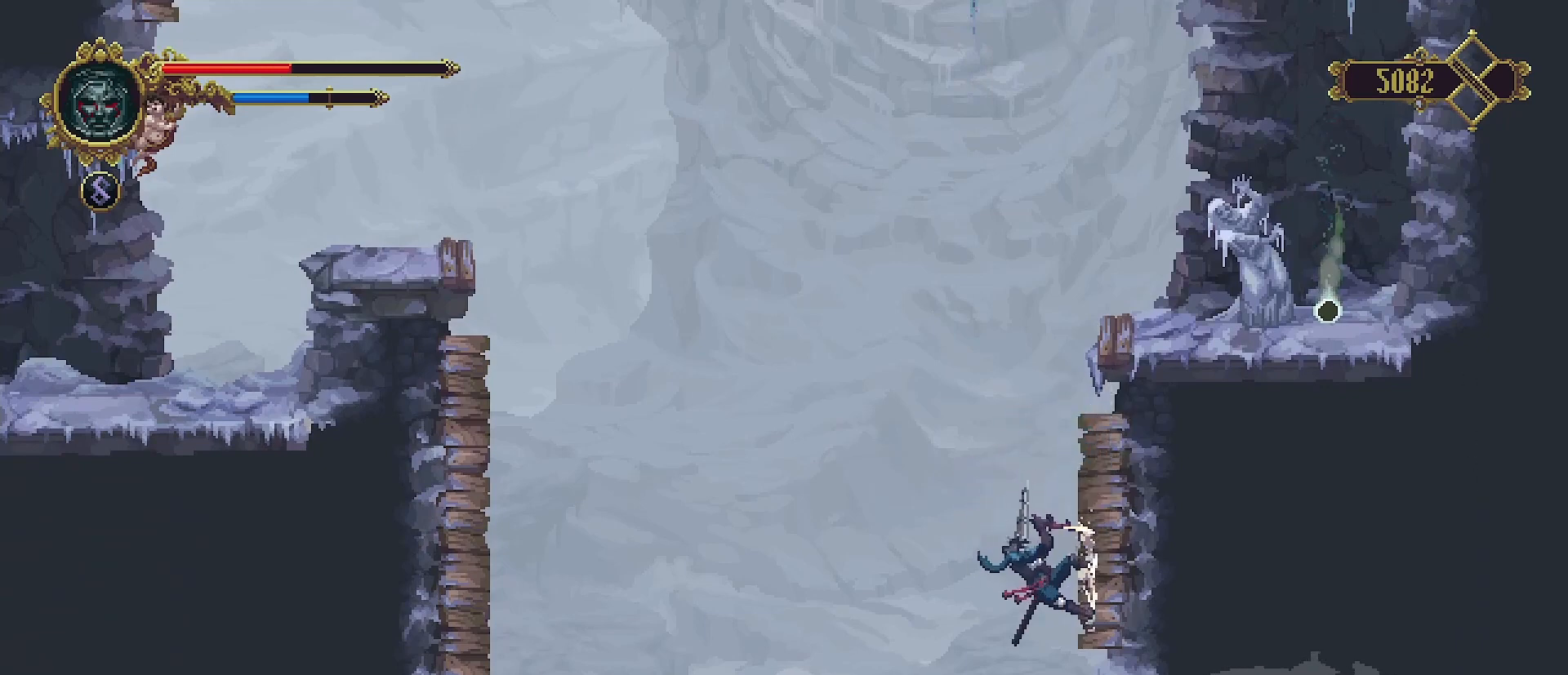
{"buttons": [], "left_stick": "up-right", "right_stick": "center", "events": [[167, "CROSS", "down"], [200, "left_stick", "up-right"], [500, "CROSS", "up"]]}
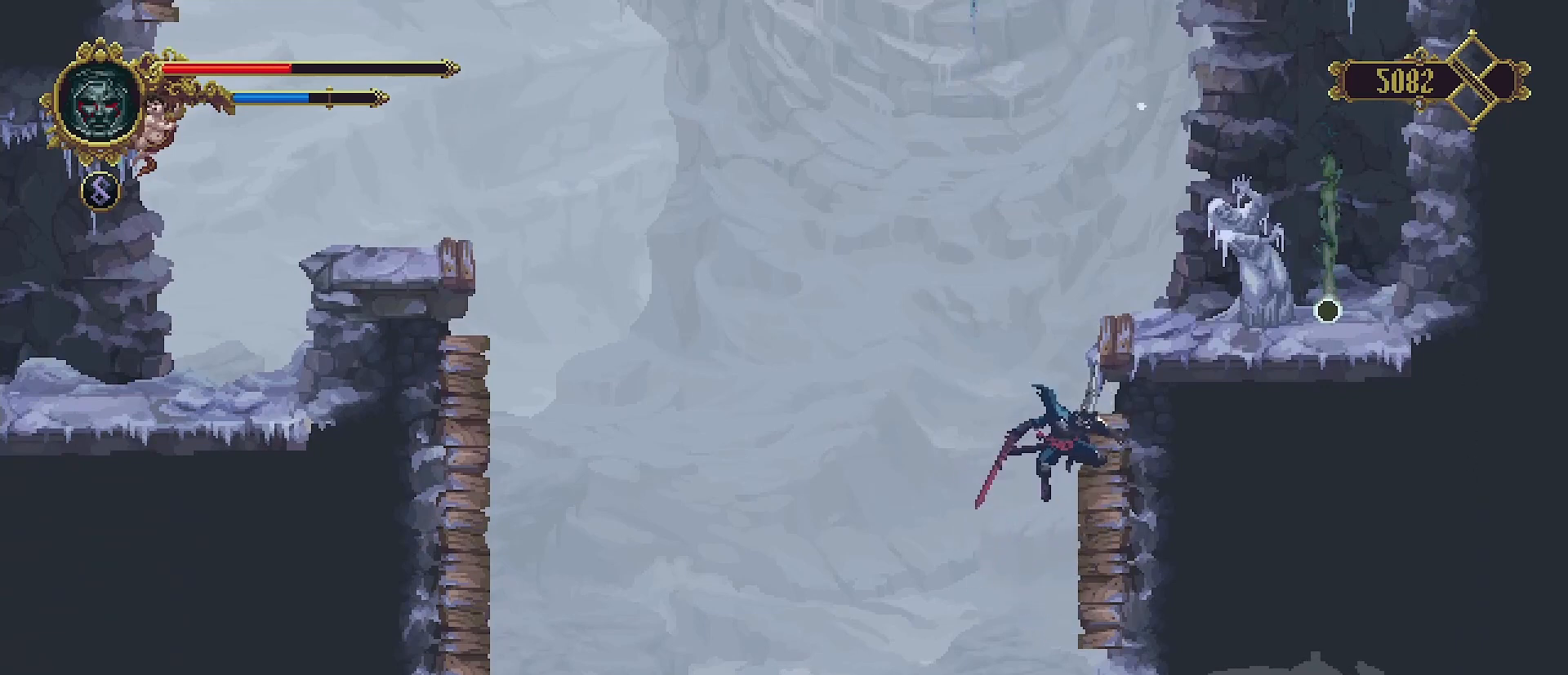
{"buttons": [], "left_stick": "right", "right_stick": "center", "events": [[67, "left_stick", "right"], [400, "SQUARE", "down"], [500, "SQUARE", "up"]]}